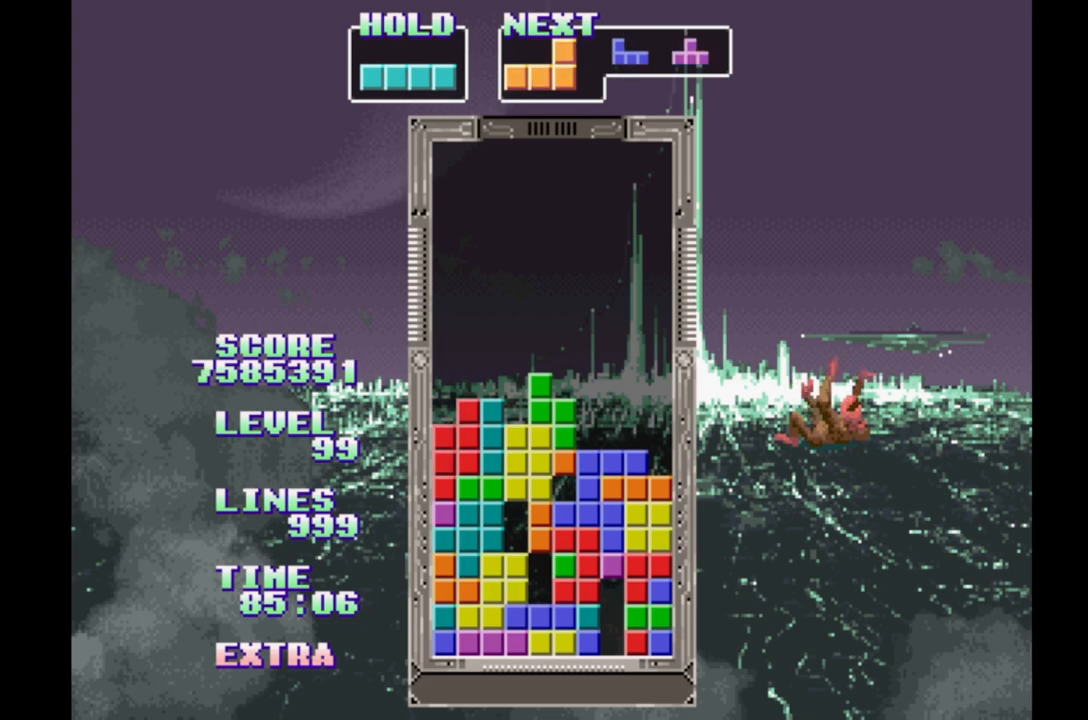
Gameplay with a controller (Xbox layout); each line is a JSON object with the inputs held at the frame after it. "events" lists button and stick changes between this image and that frame as [ms after this image, input, new state], when the widget could be followed in between. Not read: L2 L3 R2 R3 left_stick right_stick.
{"buttons": ["B", "DPAD_LEFT"], "events": [[200, "DPAD_LEFT", "down"], [500, "B", "down"]]}
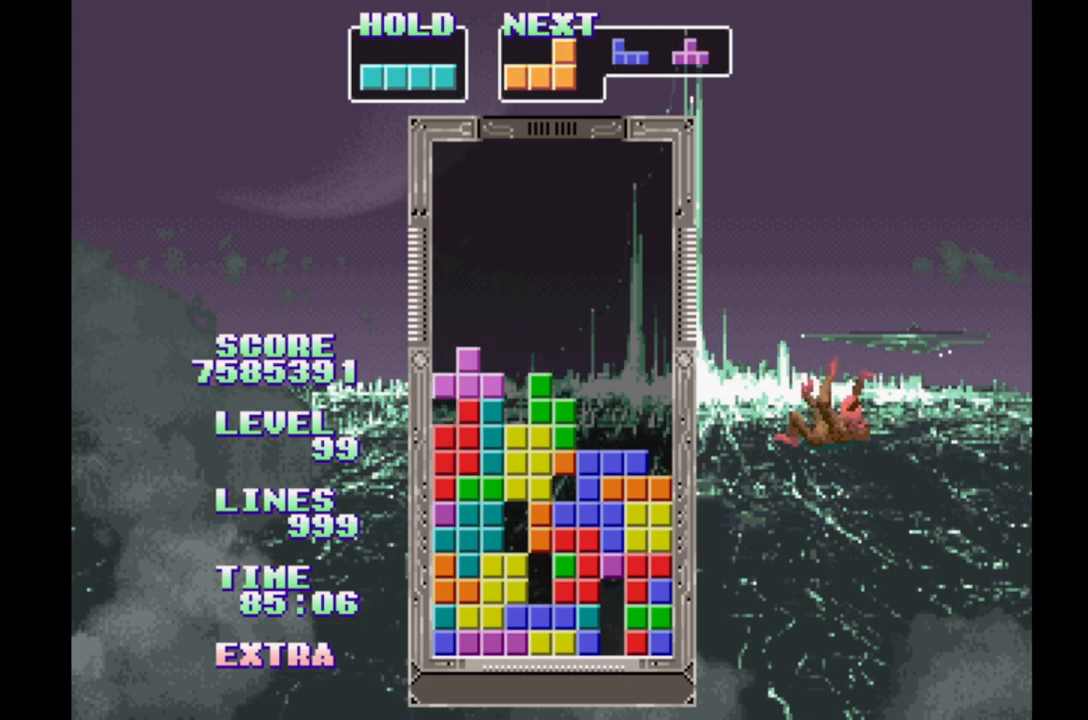
{"buttons": [], "events": [[133, "B", "up"], [200, "DPAD_LEFT", "up"], [417, "DPAD_RIGHT", "down"], [500, "DPAD_RIGHT", "up"]]}
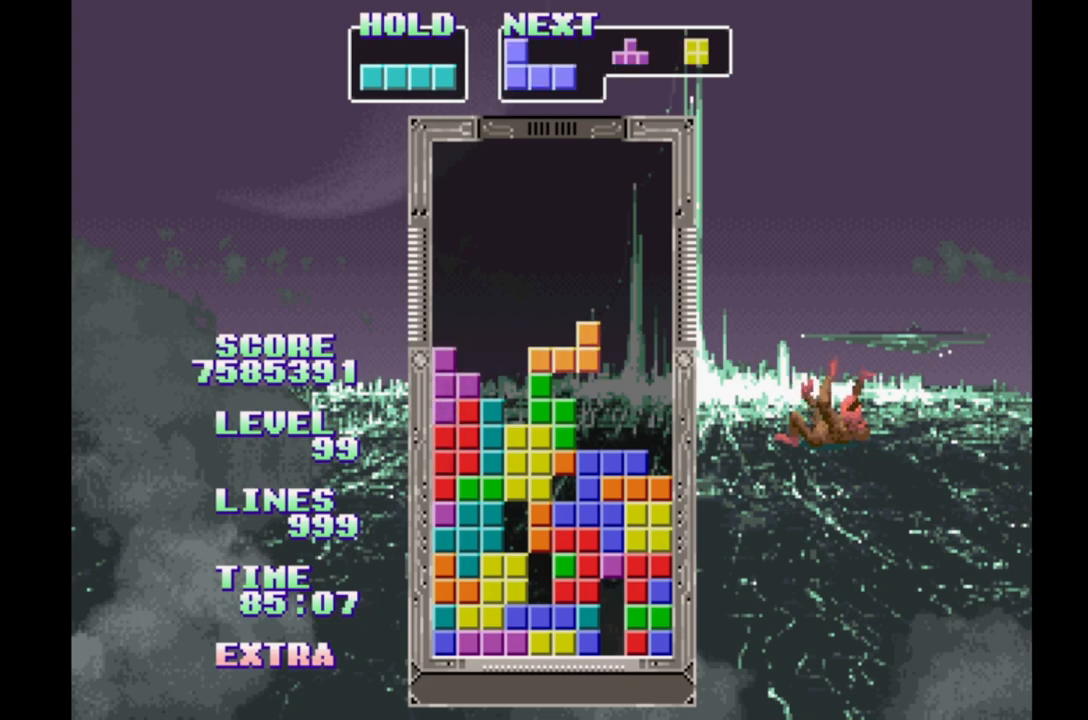
{"buttons": [], "events": [[83, "DPAD_LEFT", "down"], [200, "DPAD_LEFT", "up"], [267, "DPAD_RIGHT", "down"], [333, "DPAD_RIGHT", "up"], [383, "DPAD_LEFT", "down"], [483, "DPAD_LEFT", "up"]]}
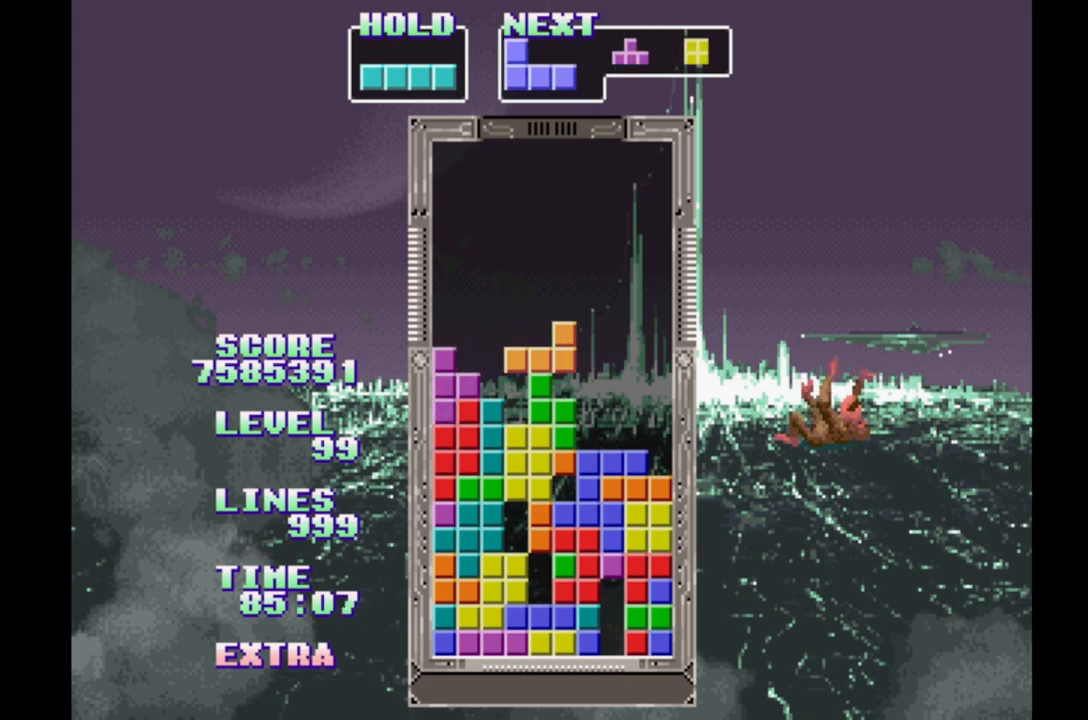
{"buttons": ["DPAD_LEFT"], "events": [[83, "DPAD_RIGHT", "down"], [400, "DPAD_RIGHT", "up"], [433, "DPAD_LEFT", "down"]]}
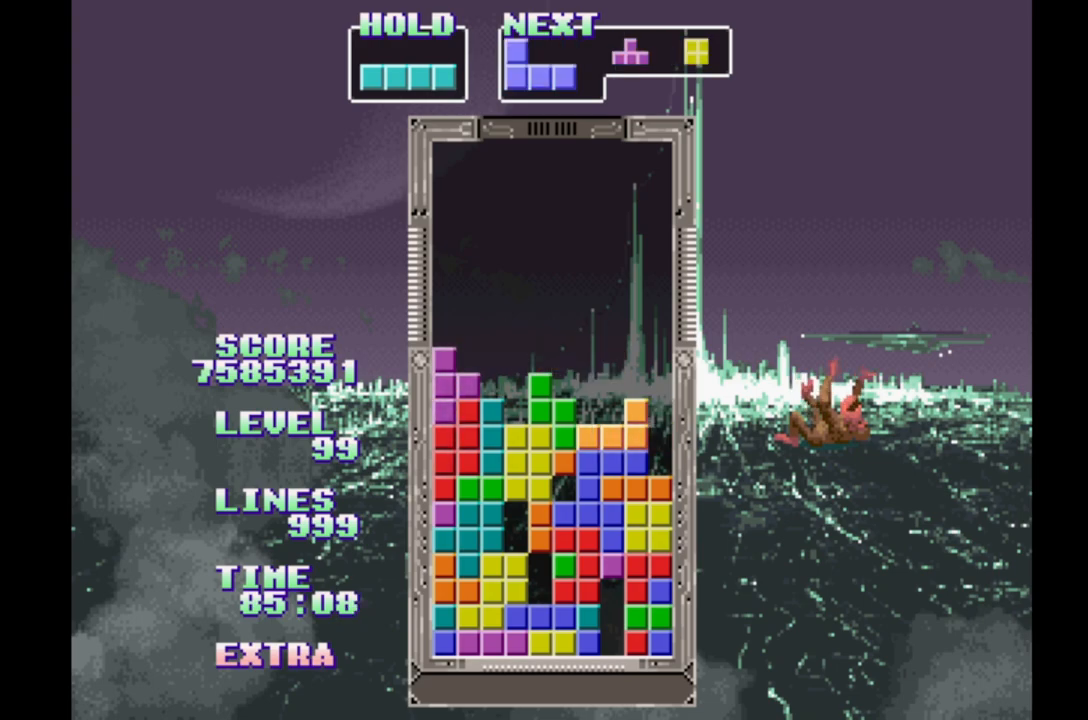
{"buttons": ["DPAD_RIGHT"], "events": [[233, "DPAD_LEFT", "up"], [433, "DPAD_RIGHT", "down"]]}